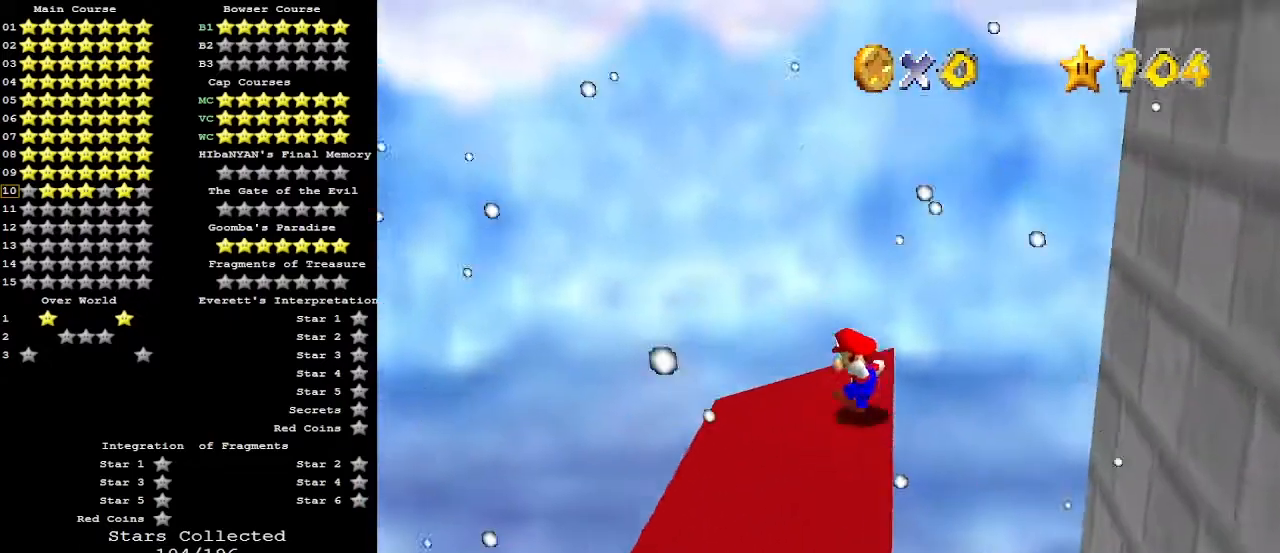
Gameplay with a controller (Nintendo layout); each line is a JSON object with the inputs held at the frame after it. "events" lists button and stick changes between this image and that frame as [ms after this image, input, new state], when the widget could be followed in between. Not read: L3 R3.
{"buttons": [], "left_stick": "center", "events": []}
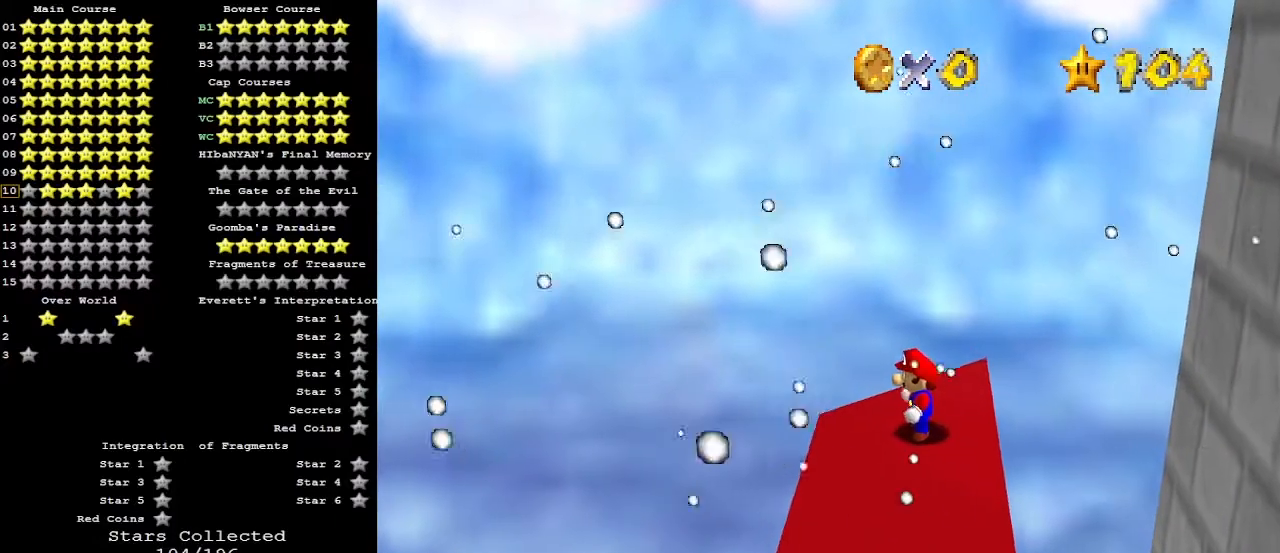
{"buttons": ["A"], "left_stick": "center", "events": [[500, "A", "down"]]}
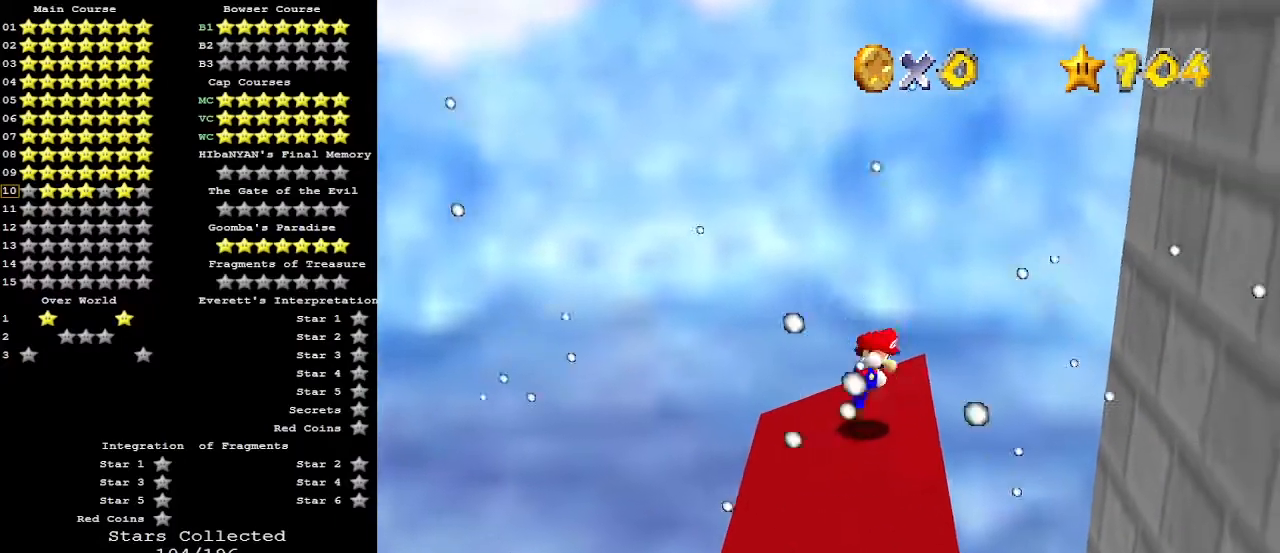
{"buttons": [], "left_stick": "center", "events": [[67, "left_stick", "left"], [133, "A", "up"], [367, "left_stick", "center"]]}
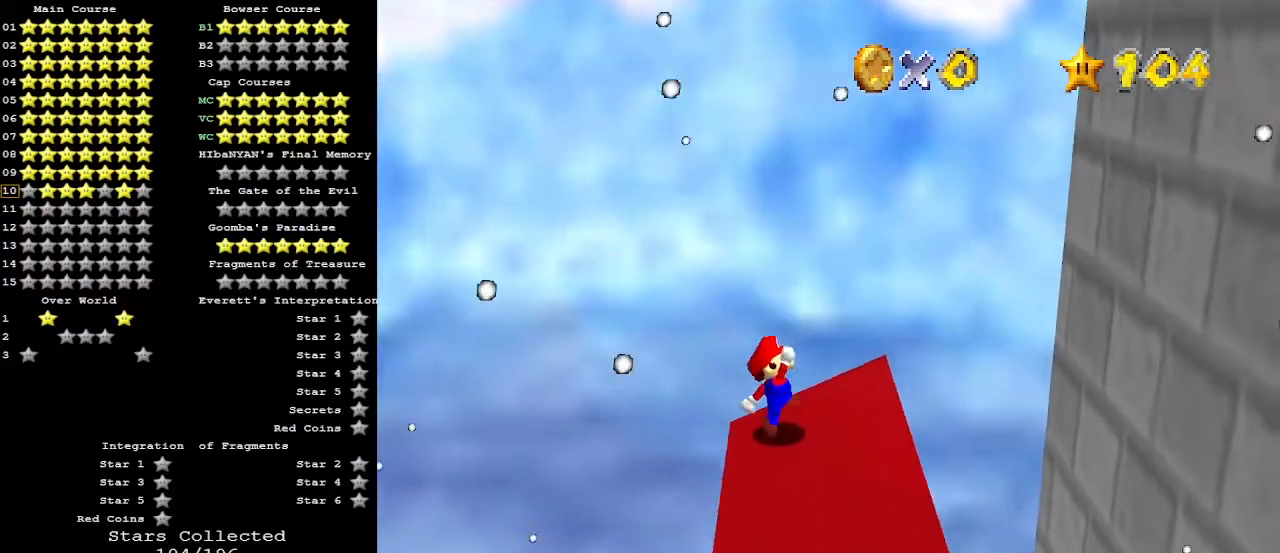
{"buttons": ["A"], "left_stick": "right", "events": [[100, "A", "down"], [100, "B", "down"], [233, "A", "up"], [233, "B", "up"], [233, "left_stick", "up"], [300, "left_stick", "center"], [433, "left_stick", "right"], [500, "A", "down"]]}
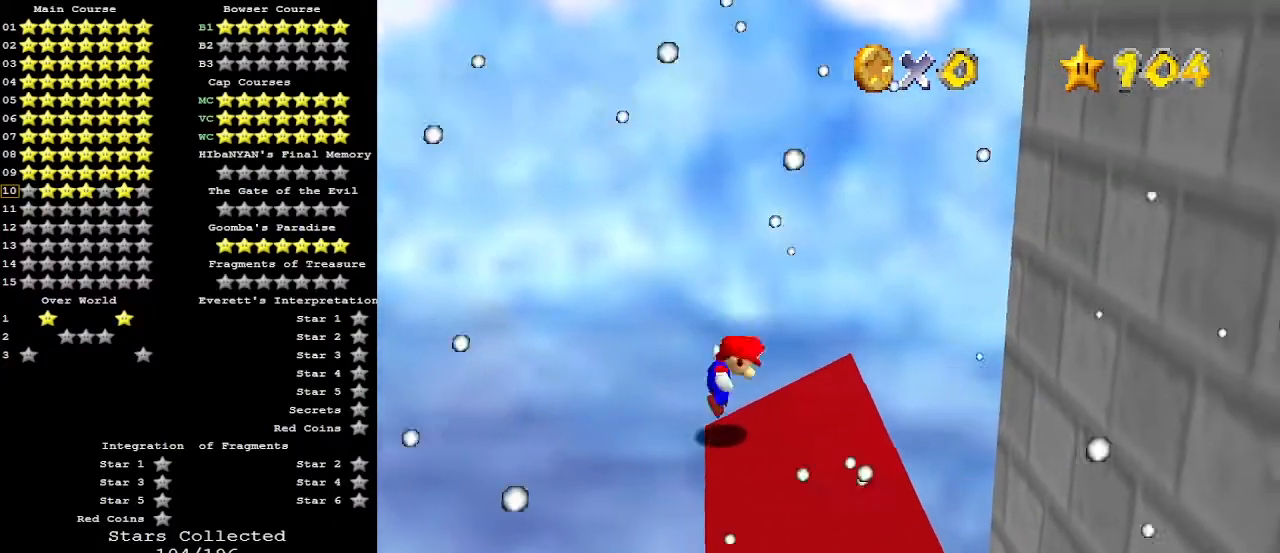
{"buttons": [], "left_stick": "right", "events": [[167, "A", "up"]]}
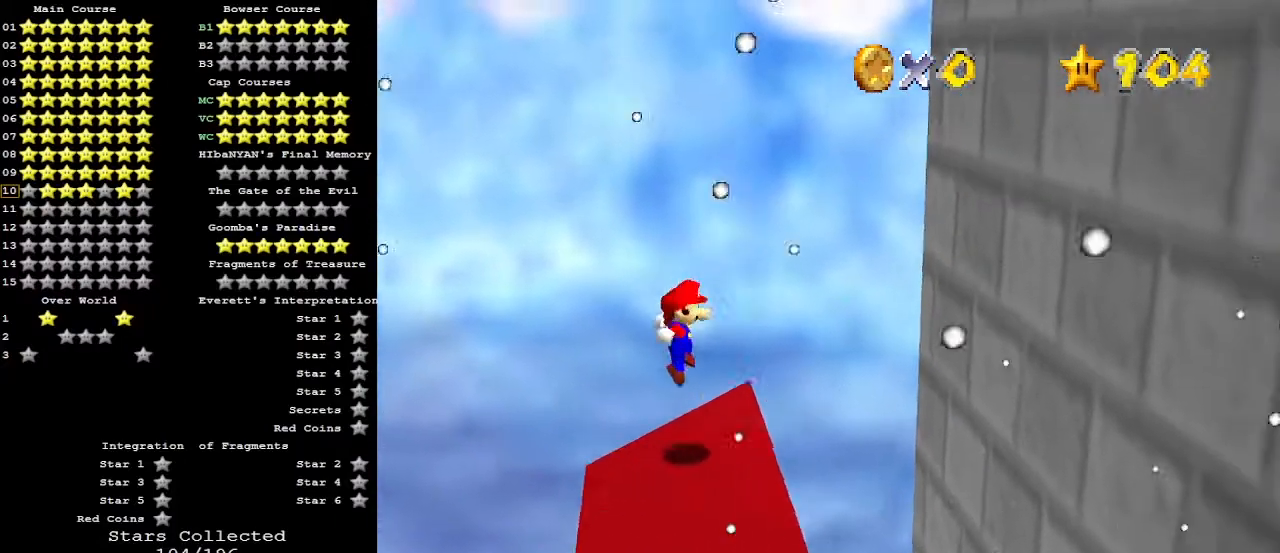
{"buttons": ["A"], "left_stick": "right", "events": [[233, "A", "down"]]}
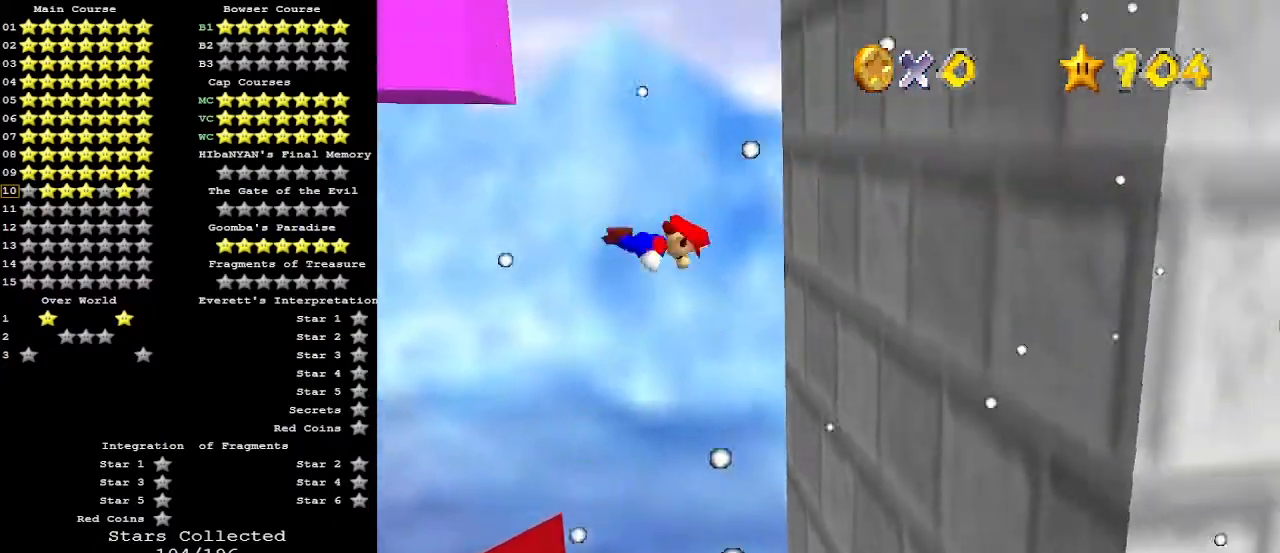
{"buttons": ["A"], "left_stick": "left", "events": [[333, "A", "up"], [433, "left_stick", "left"], [467, "A", "down"]]}
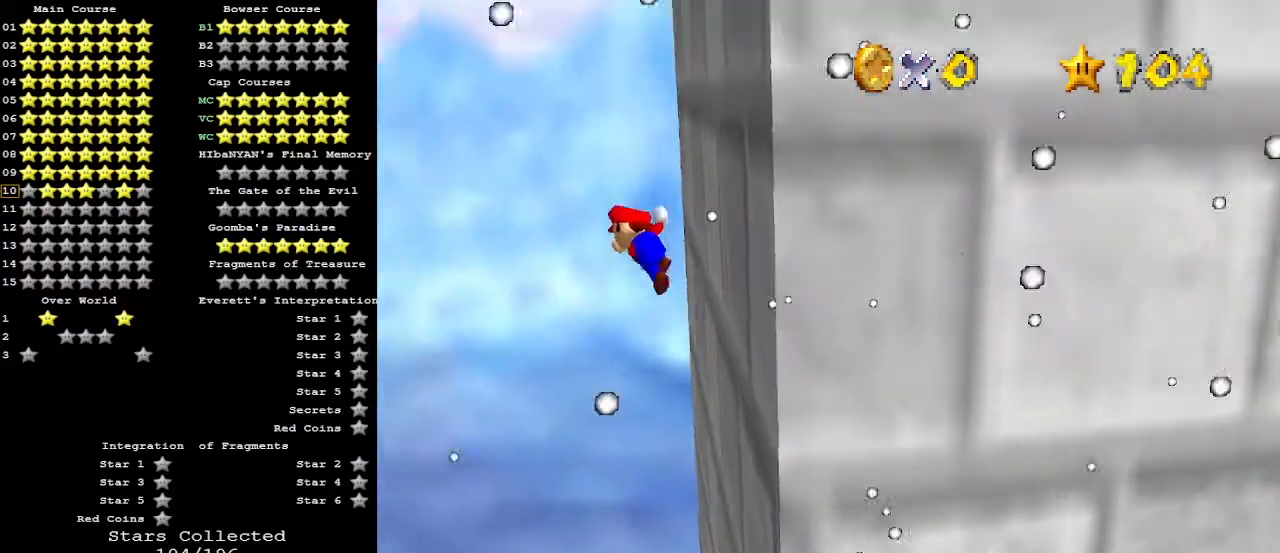
{"buttons": [], "left_stick": "left", "events": [[400, "A", "up"]]}
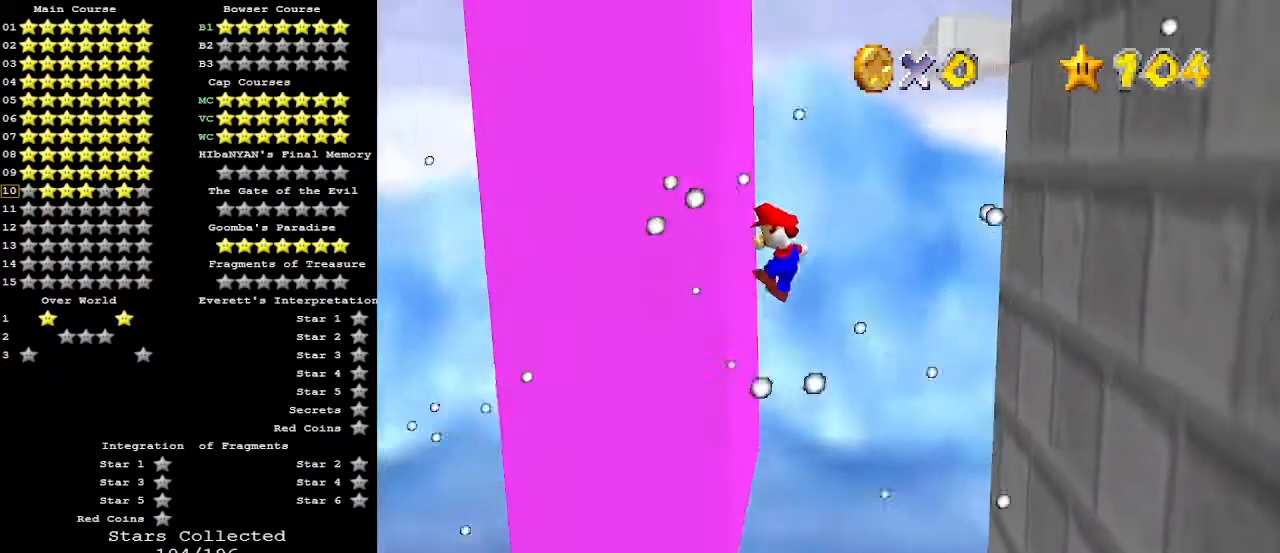
{"buttons": [], "left_stick": "right", "events": [[100, "left_stick", "right"], [133, "A", "down"], [367, "A", "up"]]}
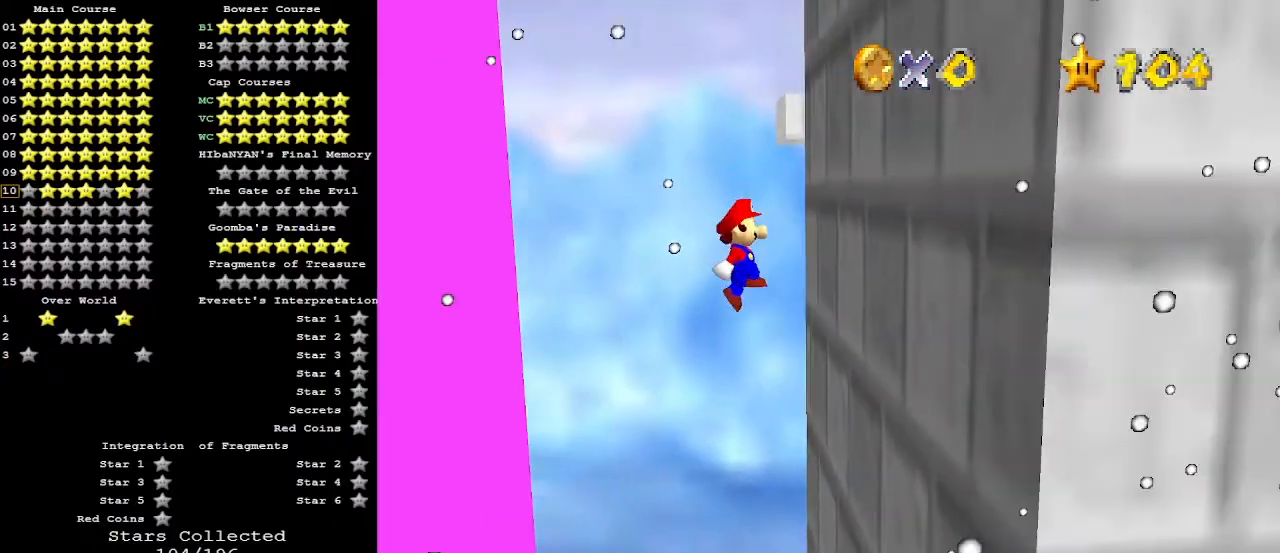
{"buttons": ["A"], "left_stick": "left", "events": [[167, "left_stick", "center"], [267, "A", "down"], [267, "left_stick", "left"]]}
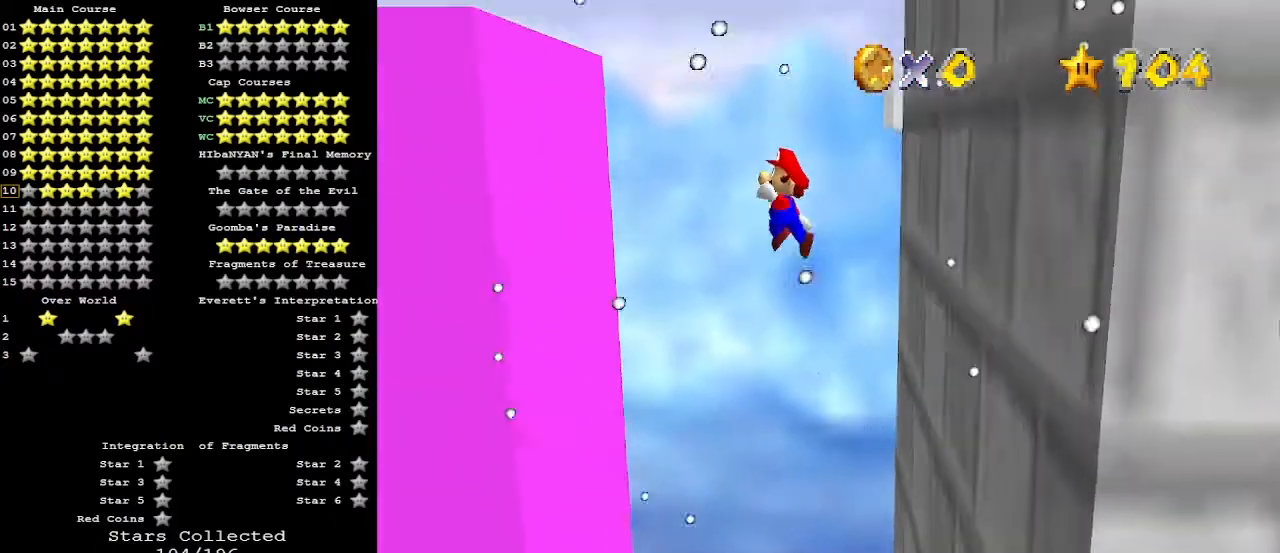
{"buttons": ["A"], "left_stick": "right", "events": [[67, "A", "up"], [400, "A", "down"], [400, "left_stick", "right"]]}
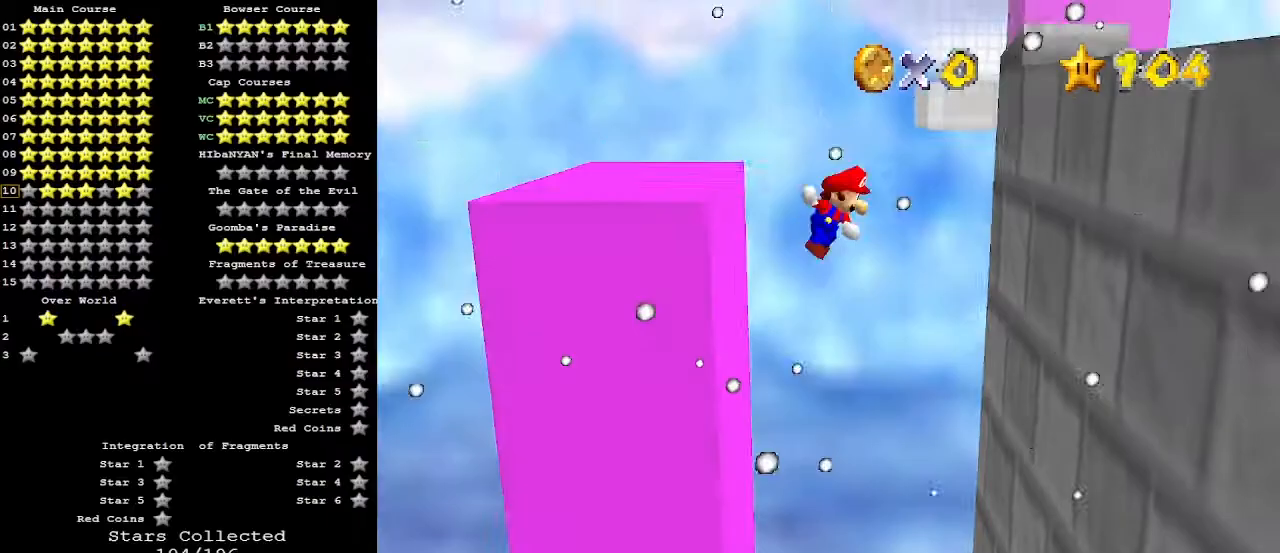
{"buttons": [], "left_stick": "right", "events": [[400, "A", "up"]]}
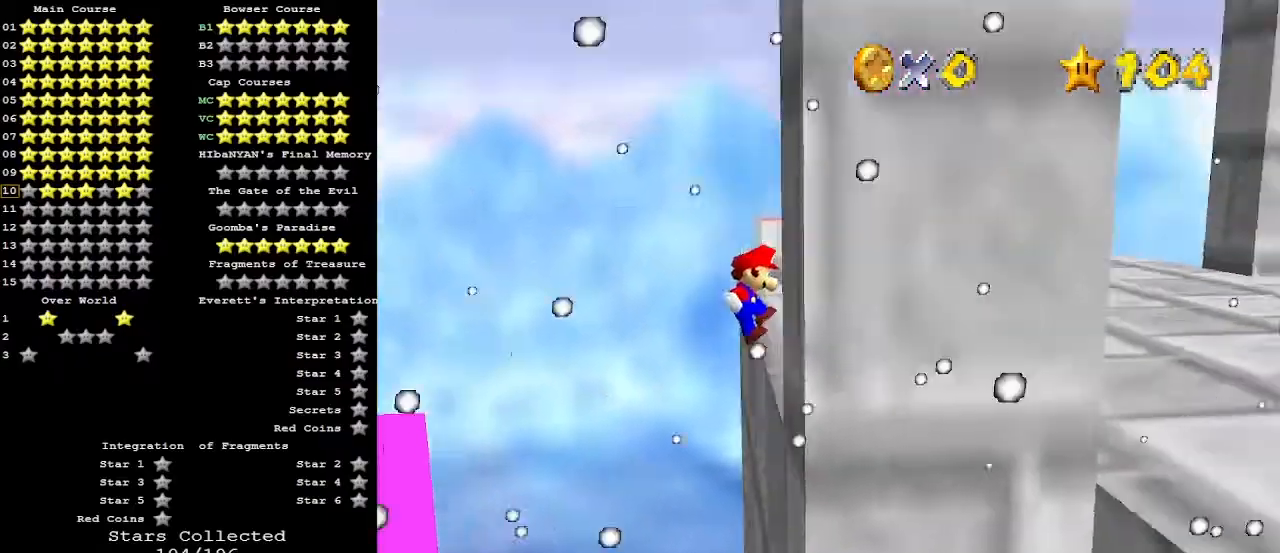
{"buttons": [], "left_stick": "up-right", "events": [[267, "C_LEFT", "down"], [267, "C_UP", "down"], [333, "C_LEFT", "up"], [400, "C_LEFT", "down"], [400, "C_UP", "up"], [467, "C_LEFT", "up"], [467, "left_stick", "up-right"]]}
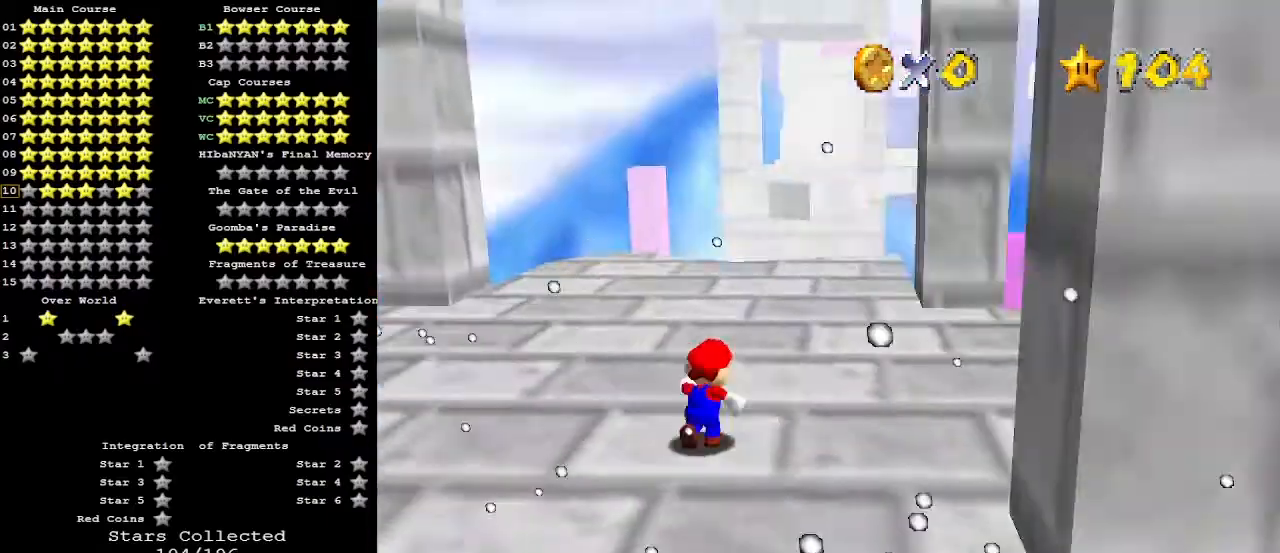
{"buttons": [], "left_stick": "up", "events": [[33, "C_LEFT", "down"], [100, "C_LEFT", "up"], [167, "C_LEFT", "down"], [267, "C_LEFT", "up"], [367, "left_stick", "up"]]}
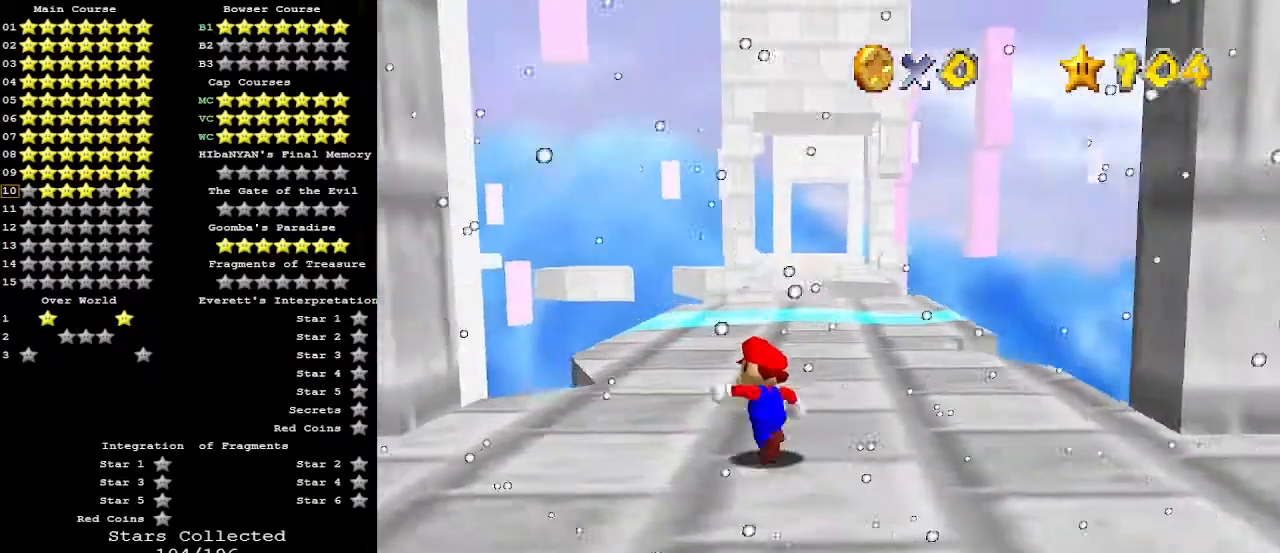
{"buttons": [], "left_stick": "up", "events": [[267, "C_DOWN", "down"], [300, "B", "down"], [333, "C_DOWN", "up"], [400, "B", "up"]]}
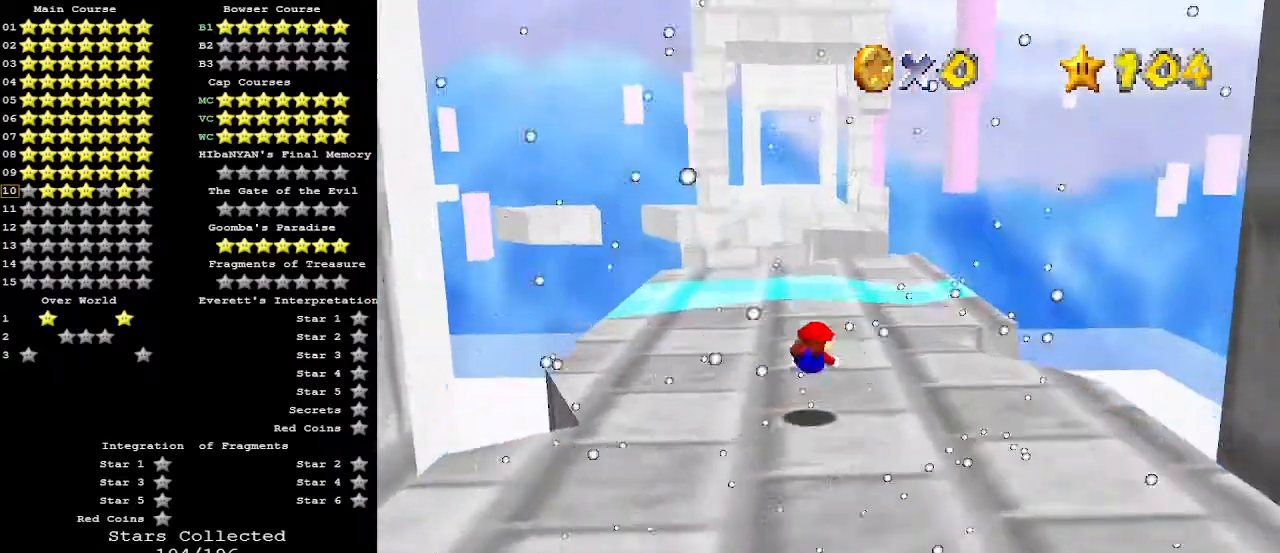
{"buttons": [], "left_stick": "up-right", "events": [[167, "A", "down"], [233, "B", "down"], [300, "A", "up"], [300, "B", "up"], [333, "left_stick", "up-right"]]}
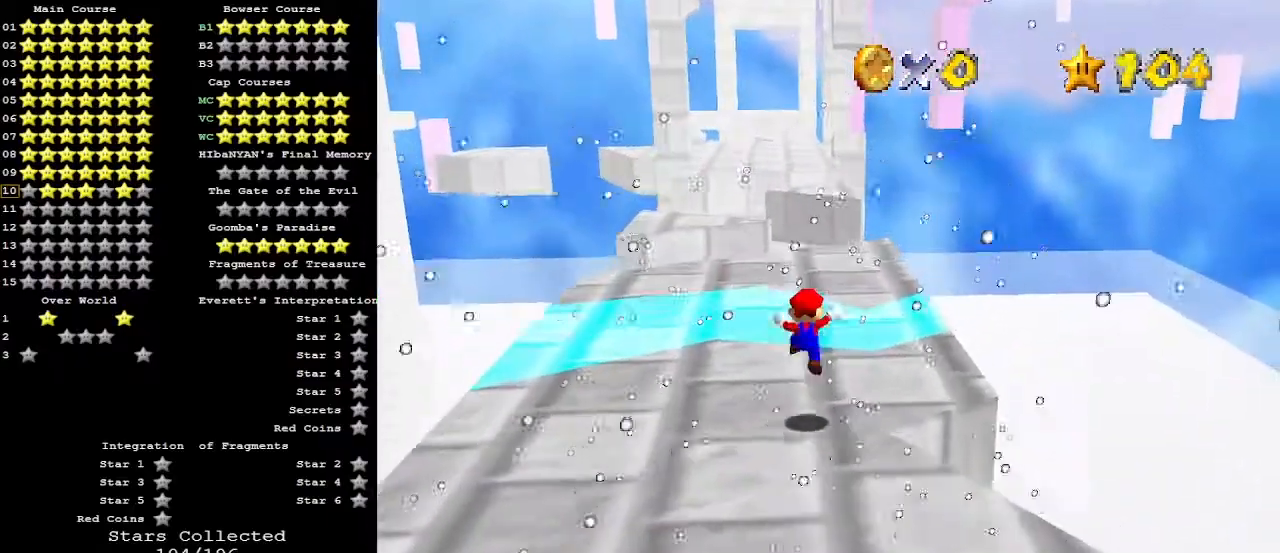
{"buttons": ["B"], "left_stick": "up-right", "events": [[67, "left_stick", "up"], [267, "A", "down"], [333, "A", "up"], [333, "left_stick", "up-right"], [433, "B", "down"]]}
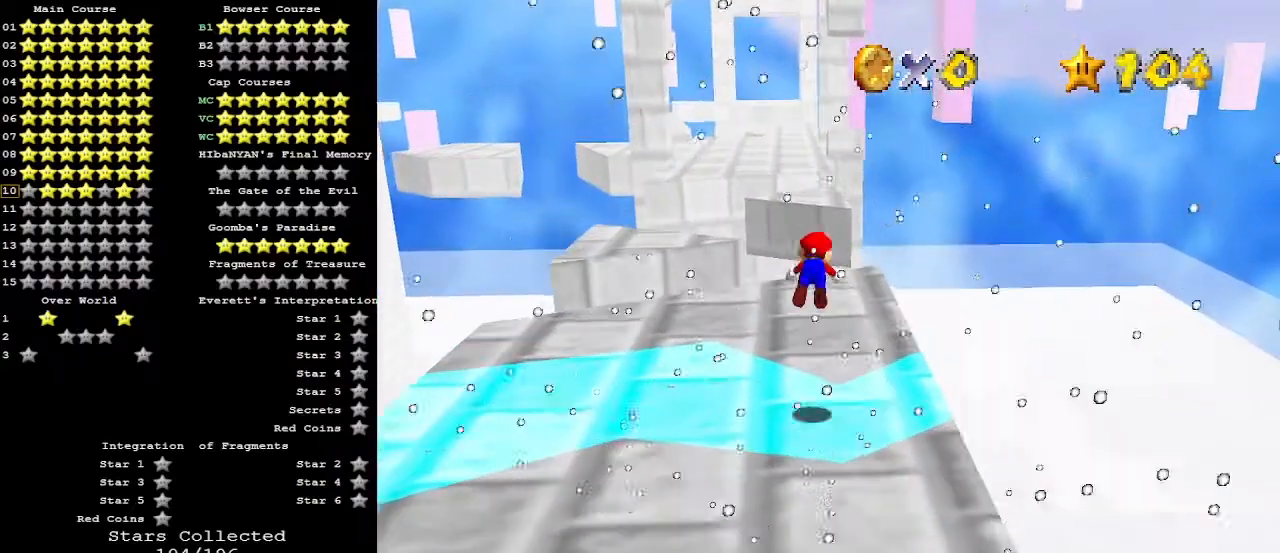
{"buttons": [], "left_stick": "right", "events": [[33, "B", "up"], [67, "left_stick", "right"], [167, "left_stick", "center"], [333, "A", "down"], [400, "B", "down"], [467, "A", "up"], [467, "left_stick", "right"], [500, "B", "up"]]}
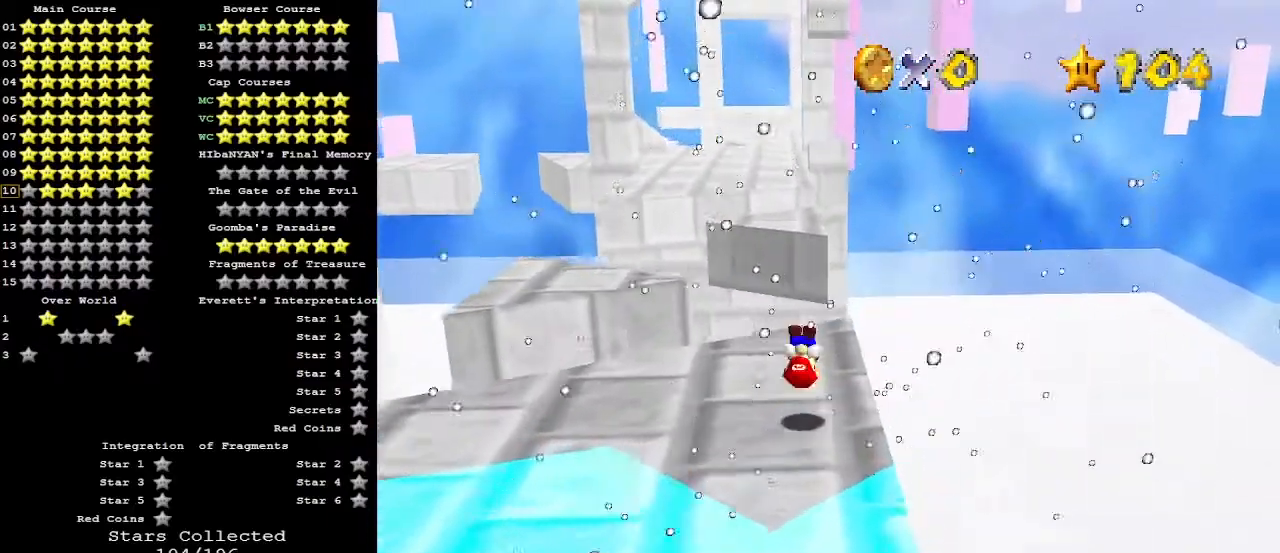
{"buttons": ["Z"], "left_stick": "up", "events": [[233, "left_stick", "up"], [500, "Z", "down"]]}
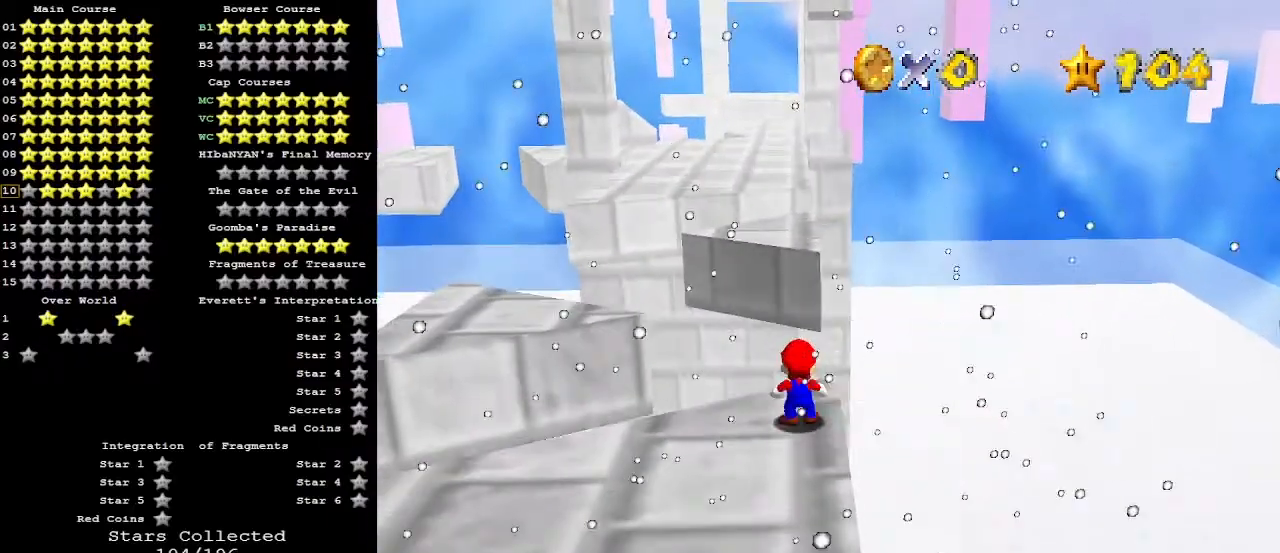
{"buttons": ["Z"], "left_stick": "up", "events": [[67, "A", "down"], [233, "A", "up"]]}
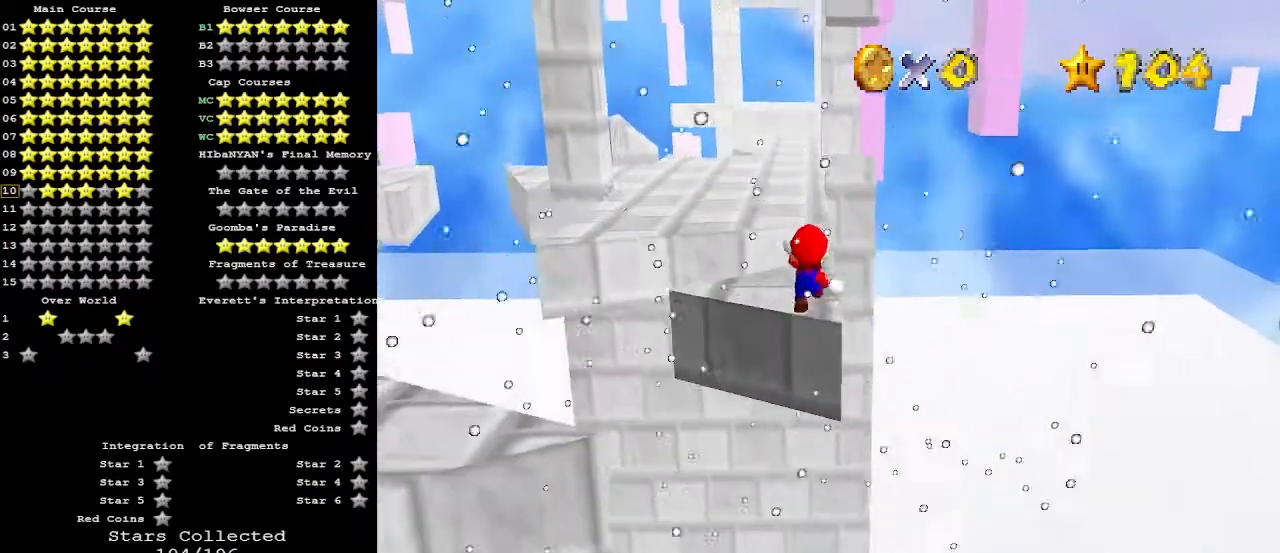
{"buttons": ["Z"], "left_stick": "up-left", "events": [[300, "left_stick", "up-left"]]}
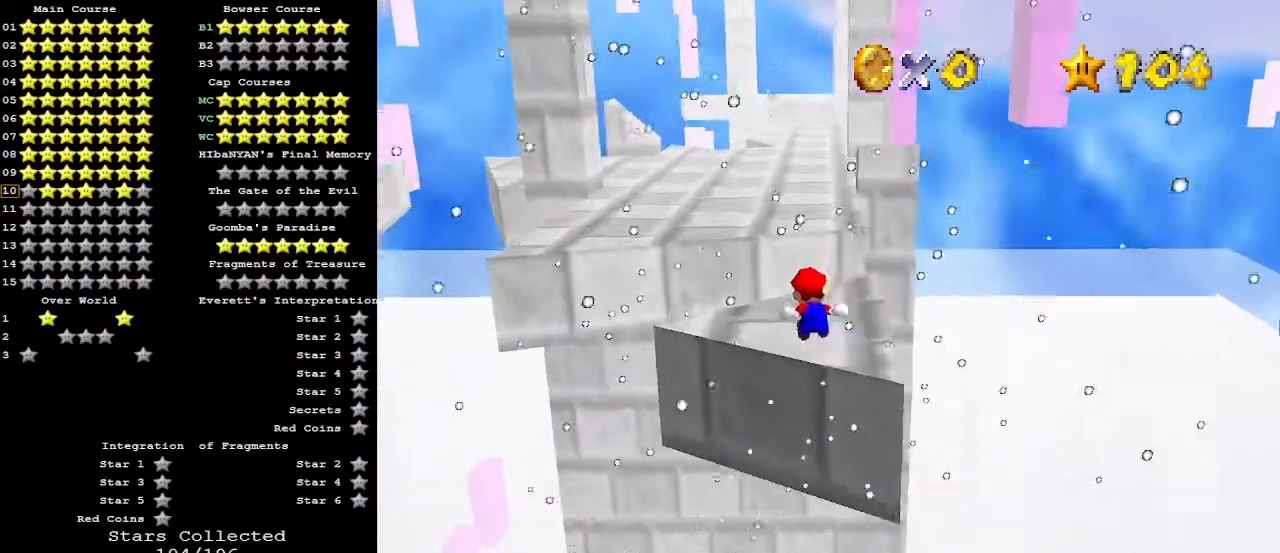
{"buttons": [], "left_stick": "up", "events": [[133, "A", "down"], [200, "C_DOWN", "down"], [267, "A", "up"], [267, "C_DOWN", "up"], [267, "left_stick", "up"], [333, "C_RIGHT", "down"], [367, "Z", "up"], [433, "C_RIGHT", "up"]]}
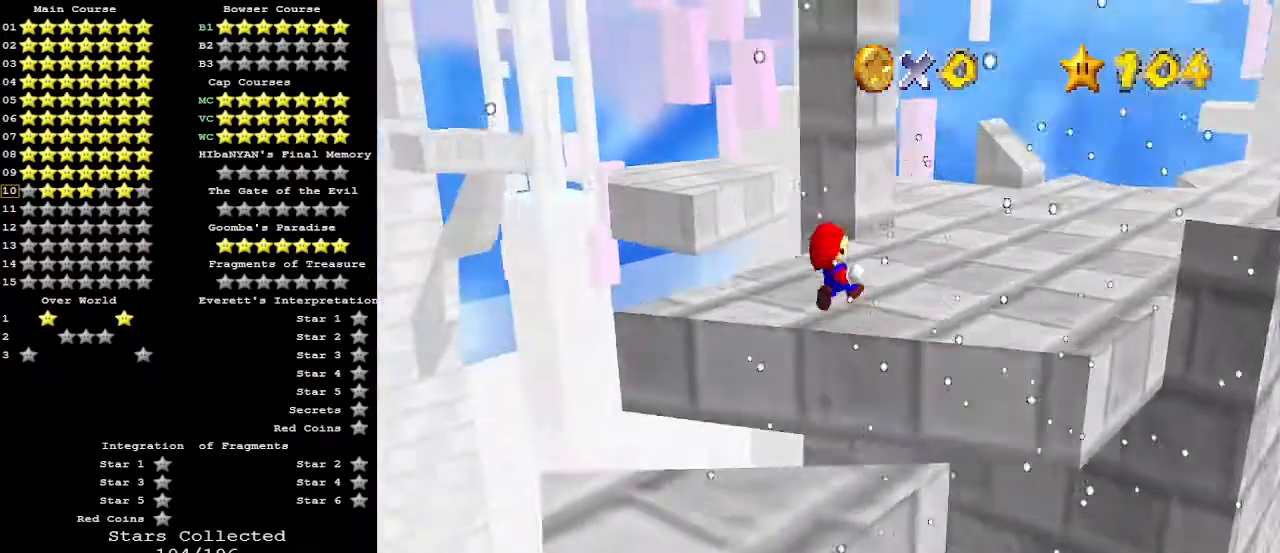
{"buttons": [], "left_stick": "up-right", "events": [[100, "C_RIGHT", "down"], [233, "C_RIGHT", "up"], [233, "left_stick", "up-right"]]}
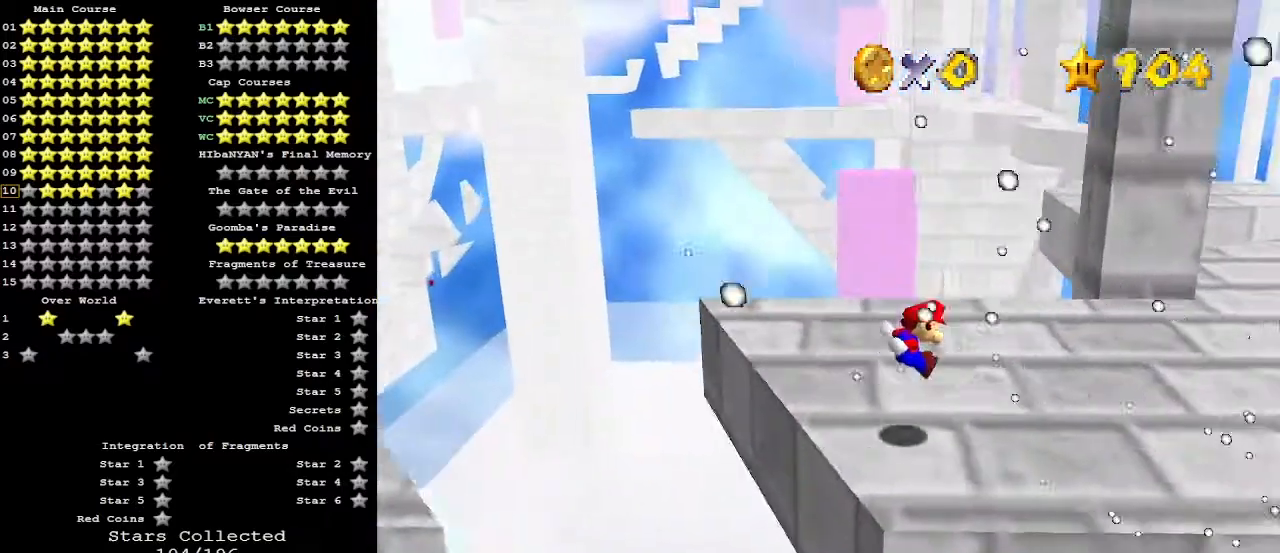
{"buttons": ["B"], "left_stick": "up-right", "events": [[500, "B", "down"]]}
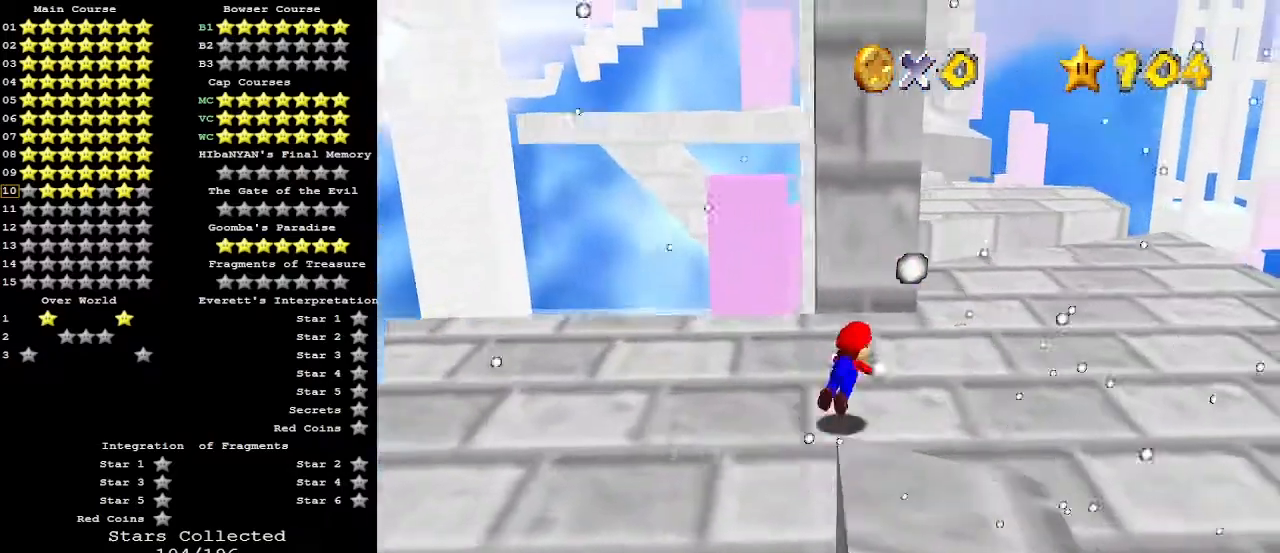
{"buttons": [], "left_stick": "up-right", "events": [[100, "B", "up"], [367, "A", "down"], [400, "B", "down"], [400, "C_DOWN", "down"], [500, "A", "up"], [500, "B", "up"], [500, "C_DOWN", "up"]]}
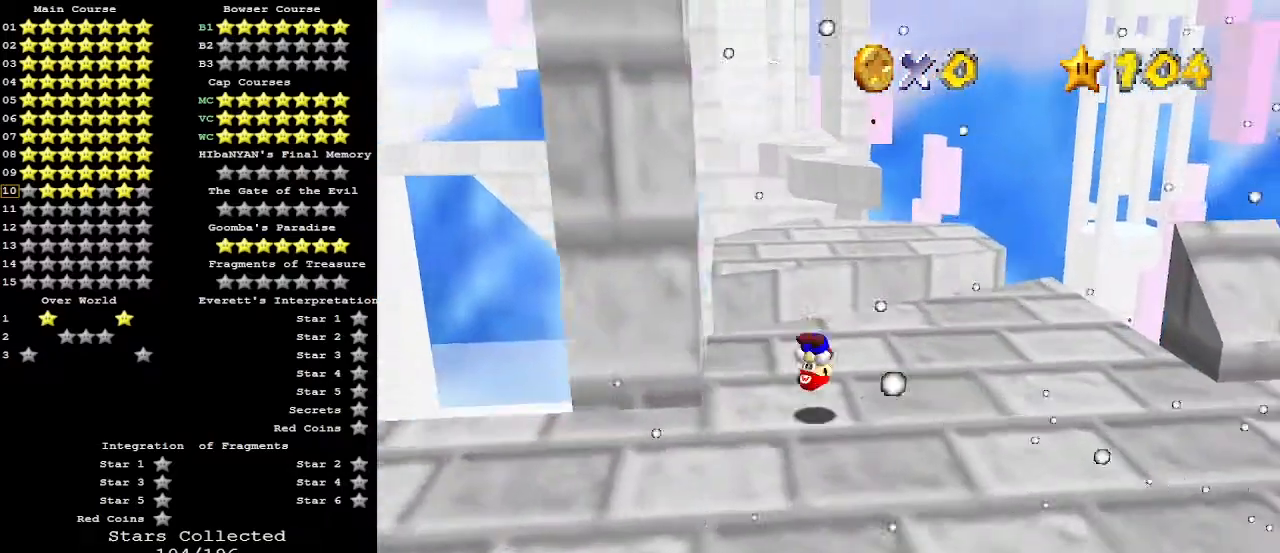
{"buttons": ["A"], "left_stick": "up", "events": [[200, "left_stick", "up"], [500, "A", "down"]]}
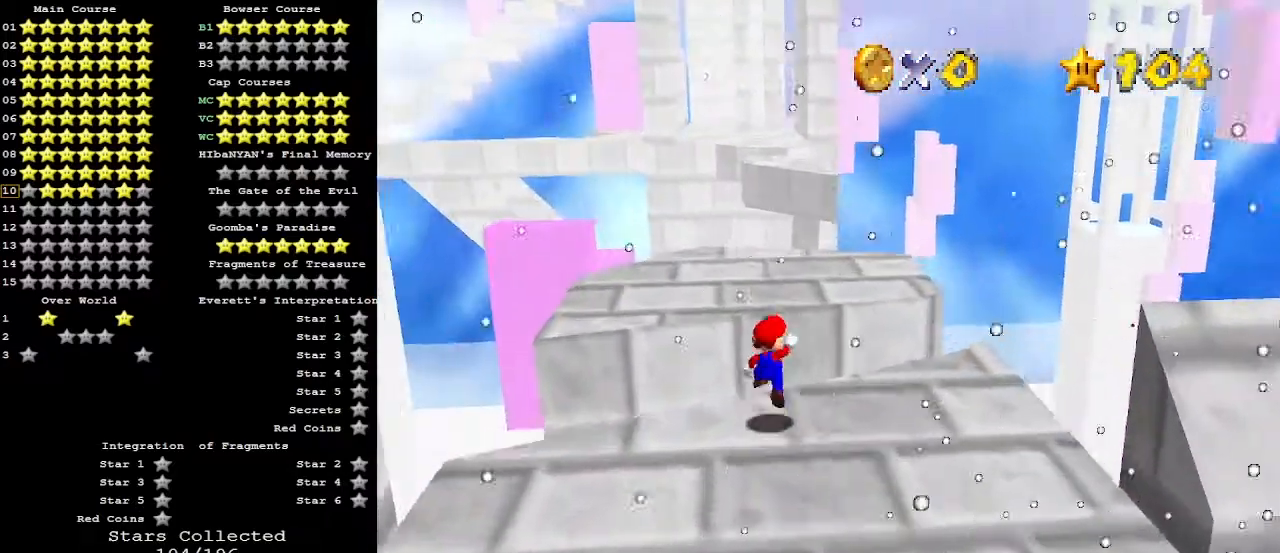
{"buttons": [], "left_stick": "left", "events": [[133, "left_stick", "up-left"], [233, "A", "up"], [300, "B", "down"], [400, "left_stick", "left"], [433, "B", "up"]]}
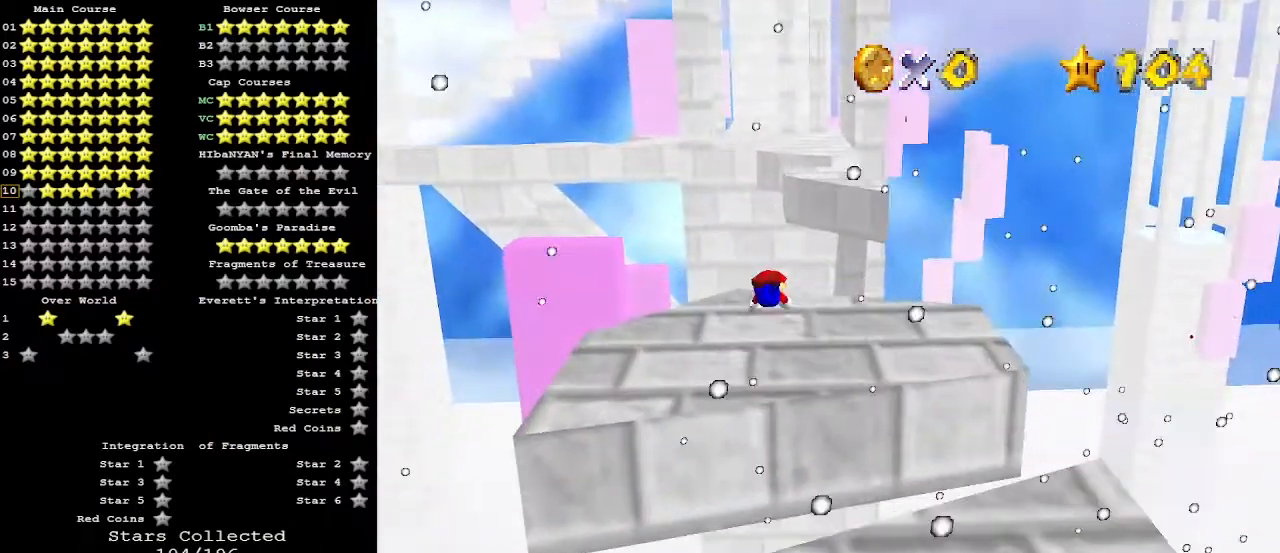
{"buttons": [], "left_stick": "down", "events": [[33, "left_stick", "down-left"], [267, "A", "down"], [300, "B", "down"], [400, "B", "up"], [400, "left_stick", "down"], [433, "A", "up"]]}
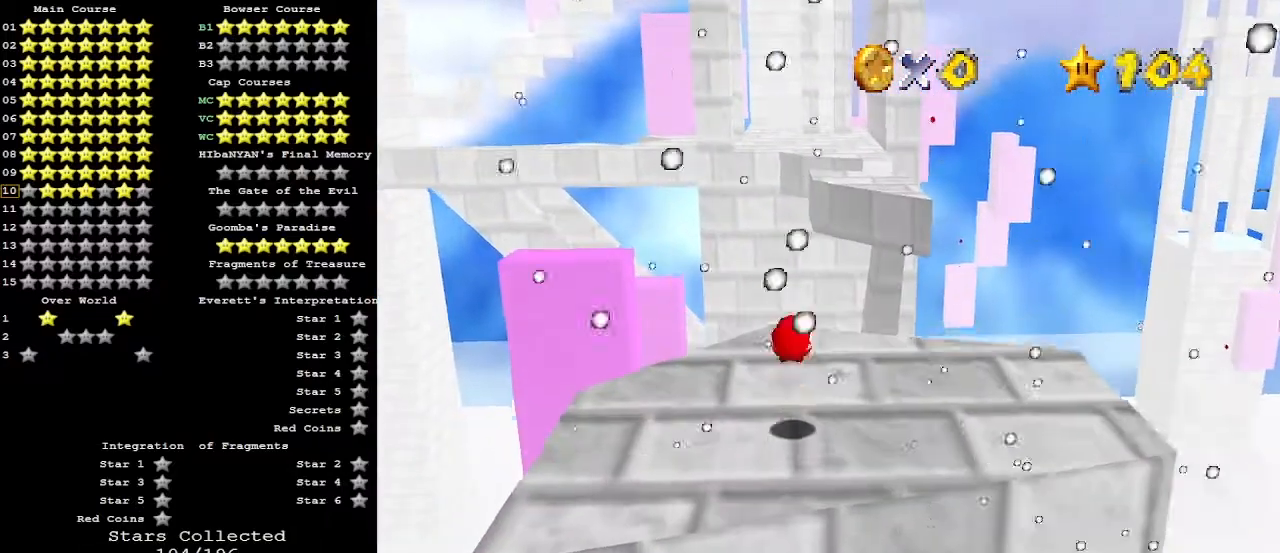
{"buttons": [], "left_stick": "center", "events": [[33, "left_stick", "center"], [200, "R1", "down"], [300, "C_DOWN", "down"], [300, "R1", "up"], [367, "C_DOWN", "up"]]}
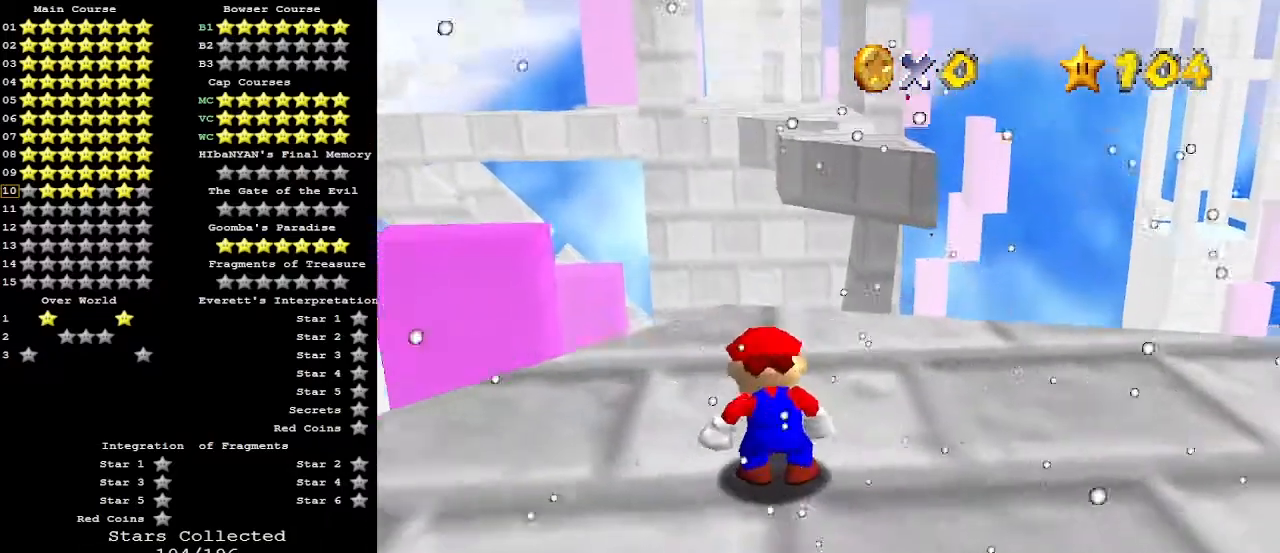
{"buttons": [], "left_stick": "center", "events": []}